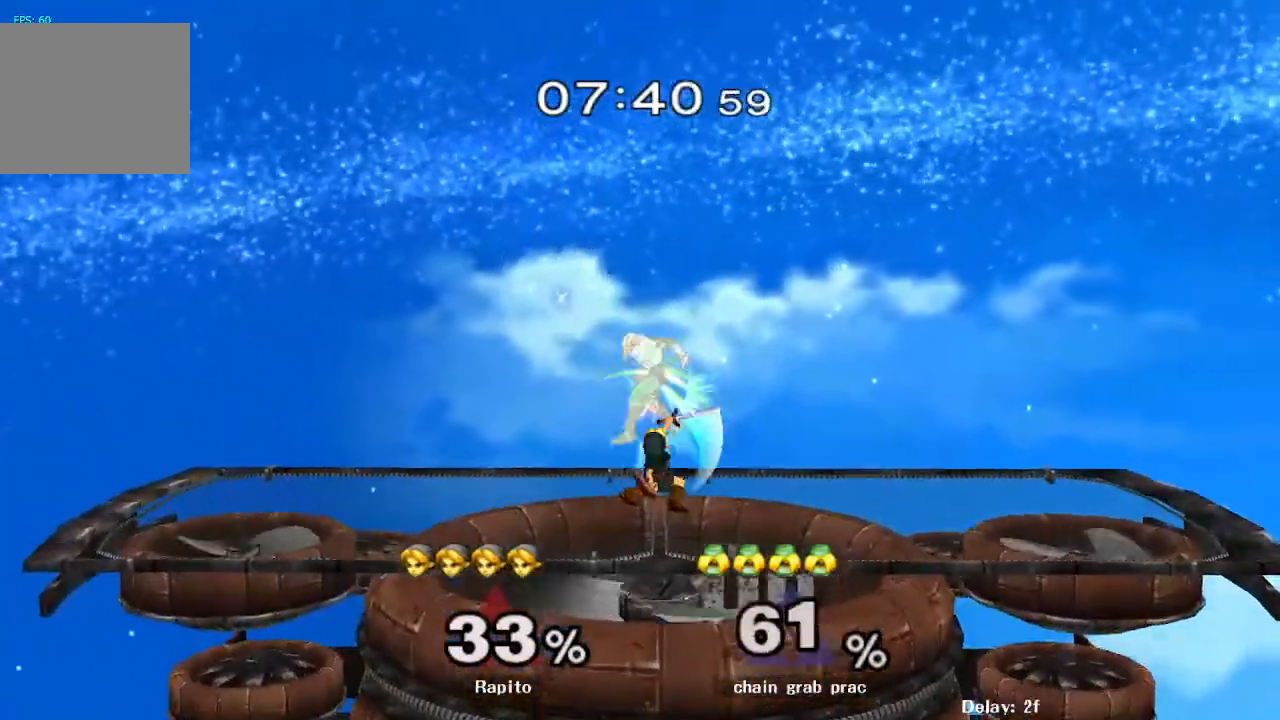
Gameplay with a controller (Nintendo layout); each line is a JSON object with the inputs held at the frame after it. "events" lists button and stick changes between this image and that frame as [ms after this image, input, new state], when the widget could be followed in between. Not read: L3 R3.
{"buttons": ["Y"], "left_stick": "center", "right_stick": "center", "events": [[17, "A", "up"], [33, "A", "down"], [117, "A", "up"], [283, "left_stick", "center"], [433, "Y", "down"]]}
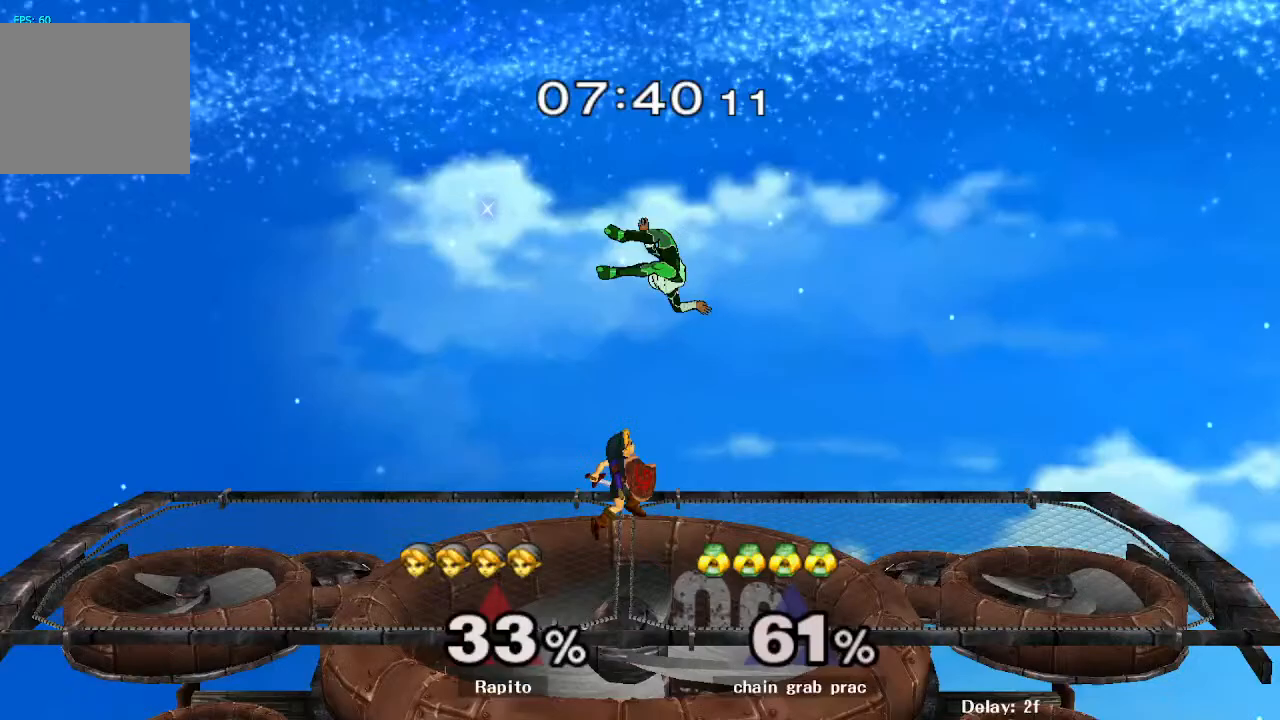
{"buttons": ["A"], "left_stick": "right", "right_stick": "center", "events": [[50, "A", "down"], [117, "Y", "up"], [117, "left_stick", "right"]]}
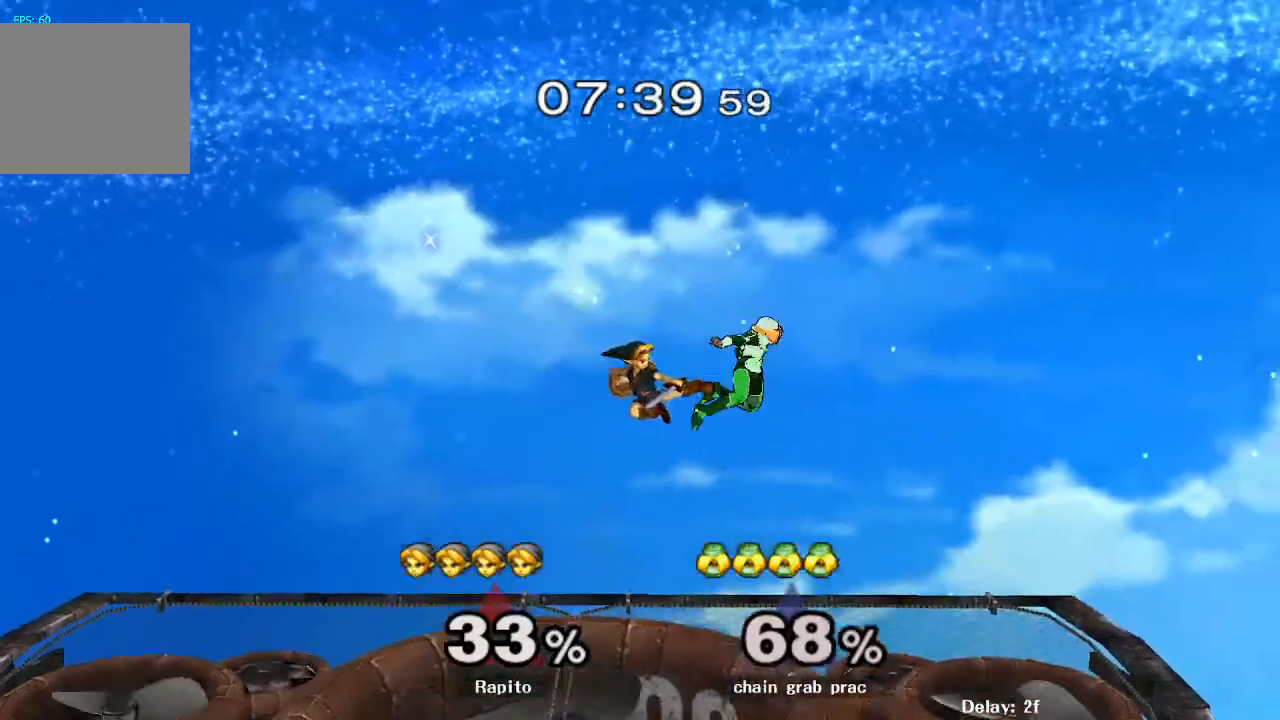
{"buttons": ["L1"], "left_stick": "center", "right_stick": "center", "events": [[17, "A", "up"], [100, "left_stick", "center"], [150, "A", "down"], [167, "A", "up"], [233, "A", "down"], [283, "A", "up"], [333, "A", "down"], [383, "A", "up"], [433, "A", "down"], [483, "L1", "down"], [500, "A", "up"]]}
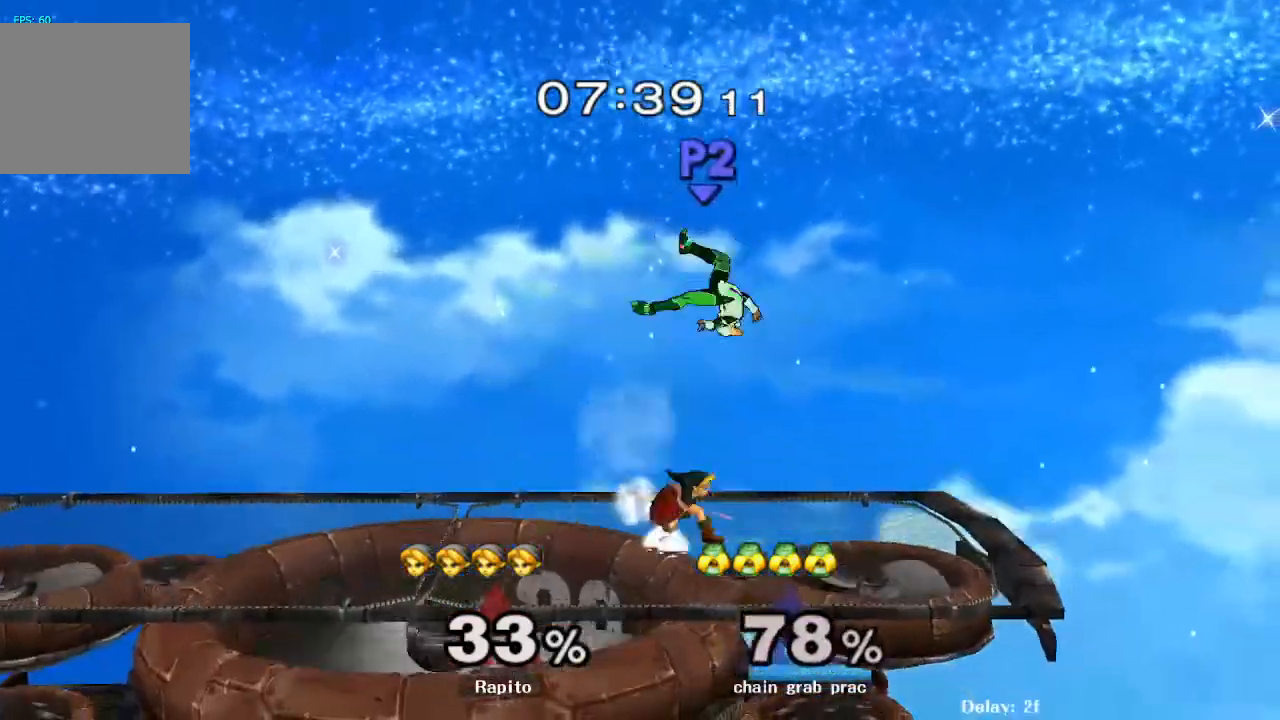
{"buttons": ["A"], "left_stick": "center", "right_stick": "center", "events": [[83, "L1", "up"], [200, "A", "down"], [233, "left_stick", "right"], [283, "A", "up"], [300, "Y", "down"], [400, "Y", "up"], [433, "left_stick", "center"], [500, "A", "down"]]}
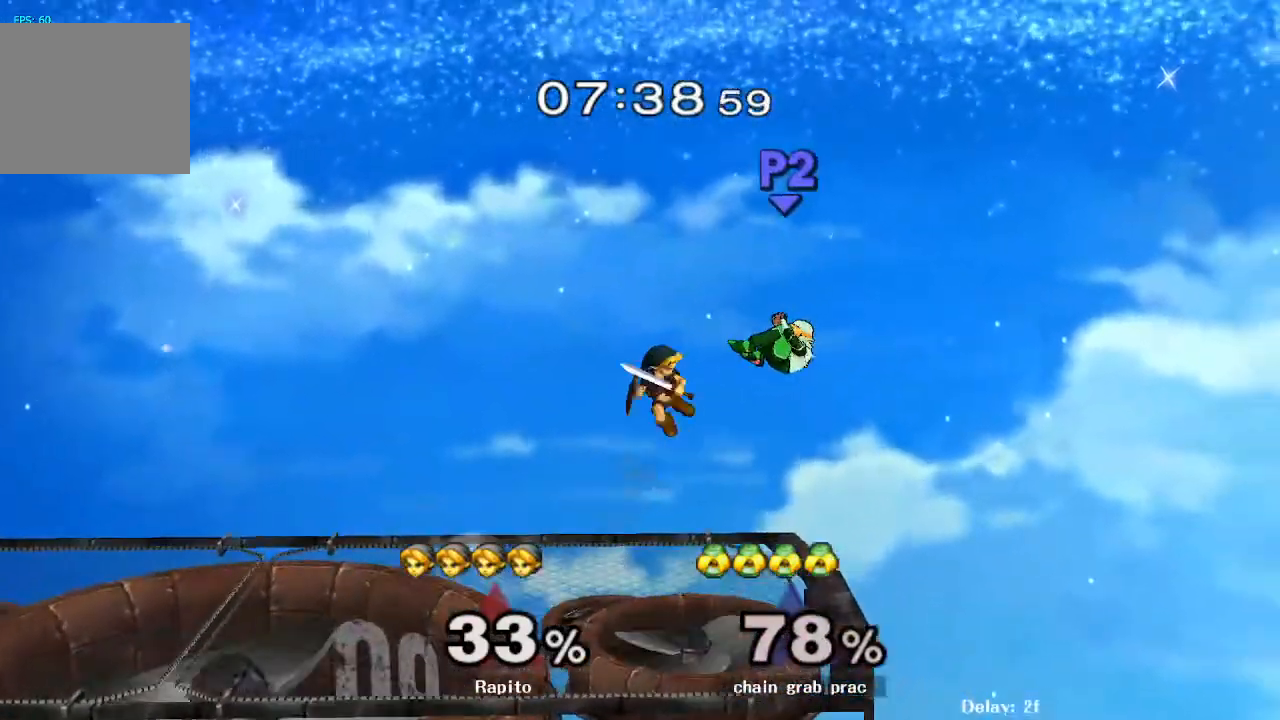
{"buttons": [], "left_stick": "right", "right_stick": "center", "events": [[117, "left_stick", "right"], [417, "A", "up"]]}
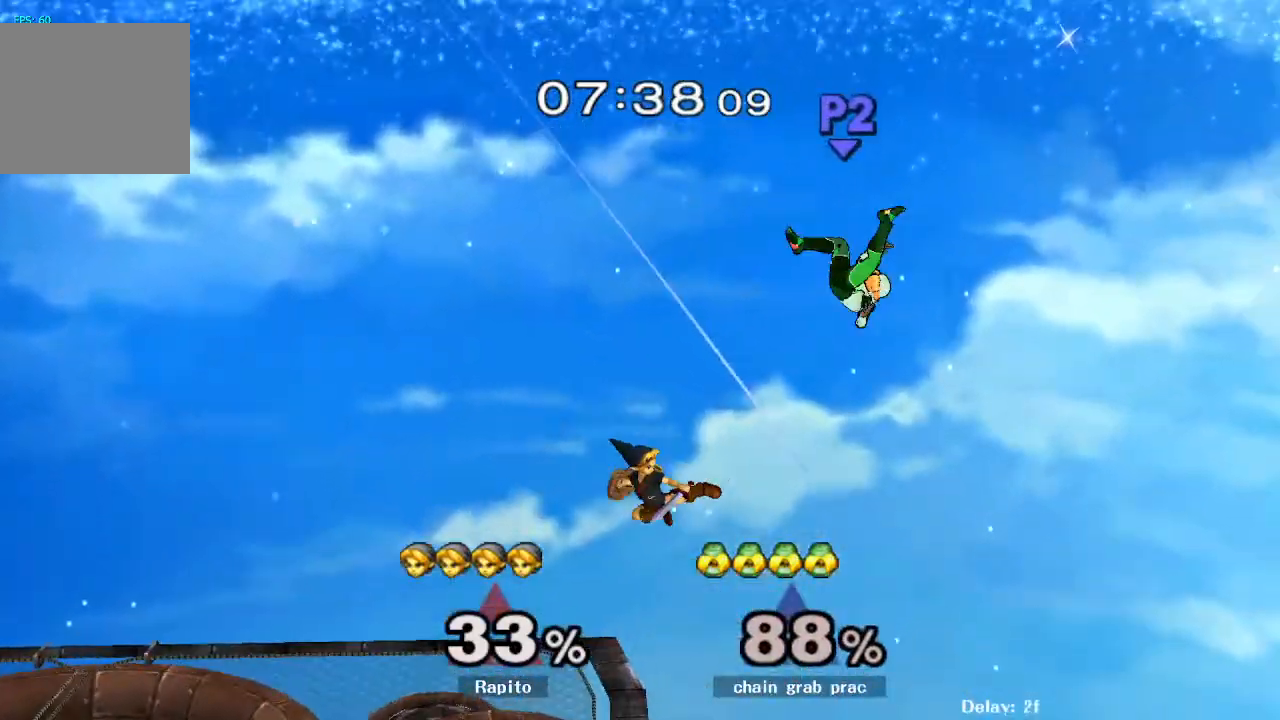
{"buttons": ["Y"], "left_stick": "center", "right_stick": "center", "events": [[50, "Z", "down"], [167, "Z", "up"], [183, "A", "down"], [233, "A", "up"], [283, "Z", "down"], [350, "Z", "up"], [417, "Y", "down"], [467, "left_stick", "center"]]}
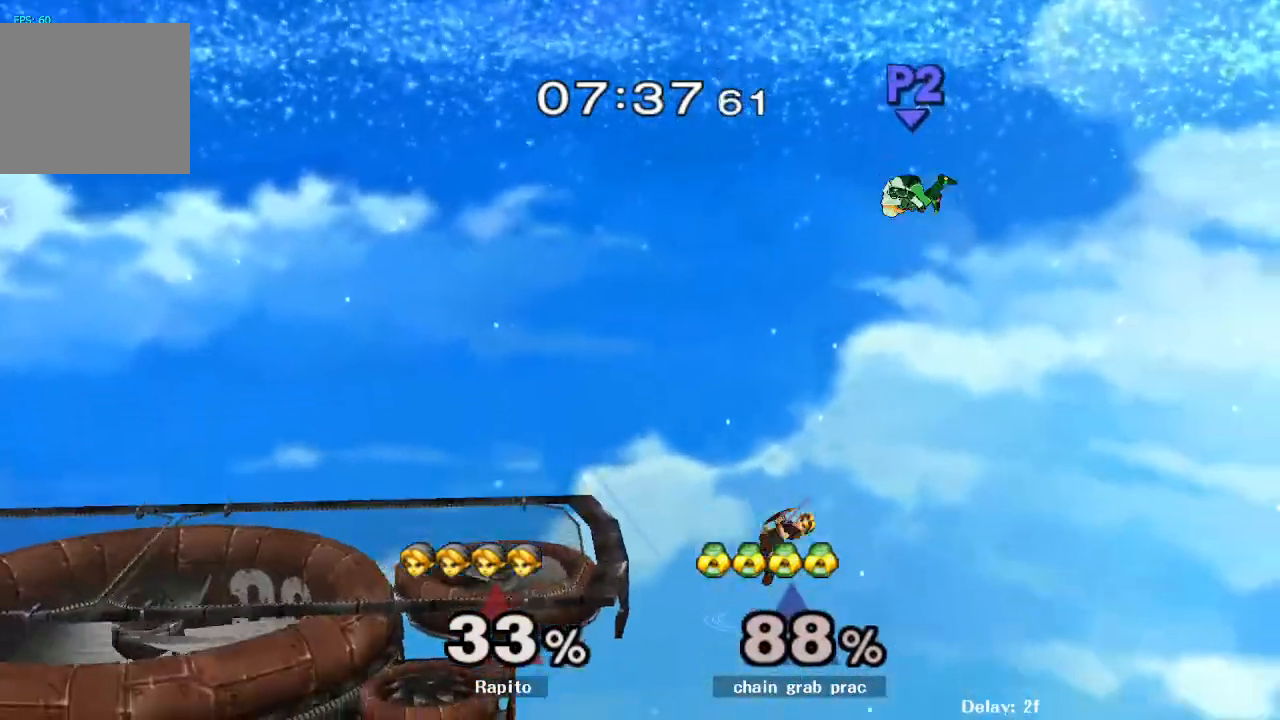
{"buttons": ["A"], "left_stick": "left", "right_stick": "center", "events": [[67, "A", "down"], [167, "Z", "down"], [183, "Y", "up"], [233, "left_stick", "left"], [267, "Z", "up"]]}
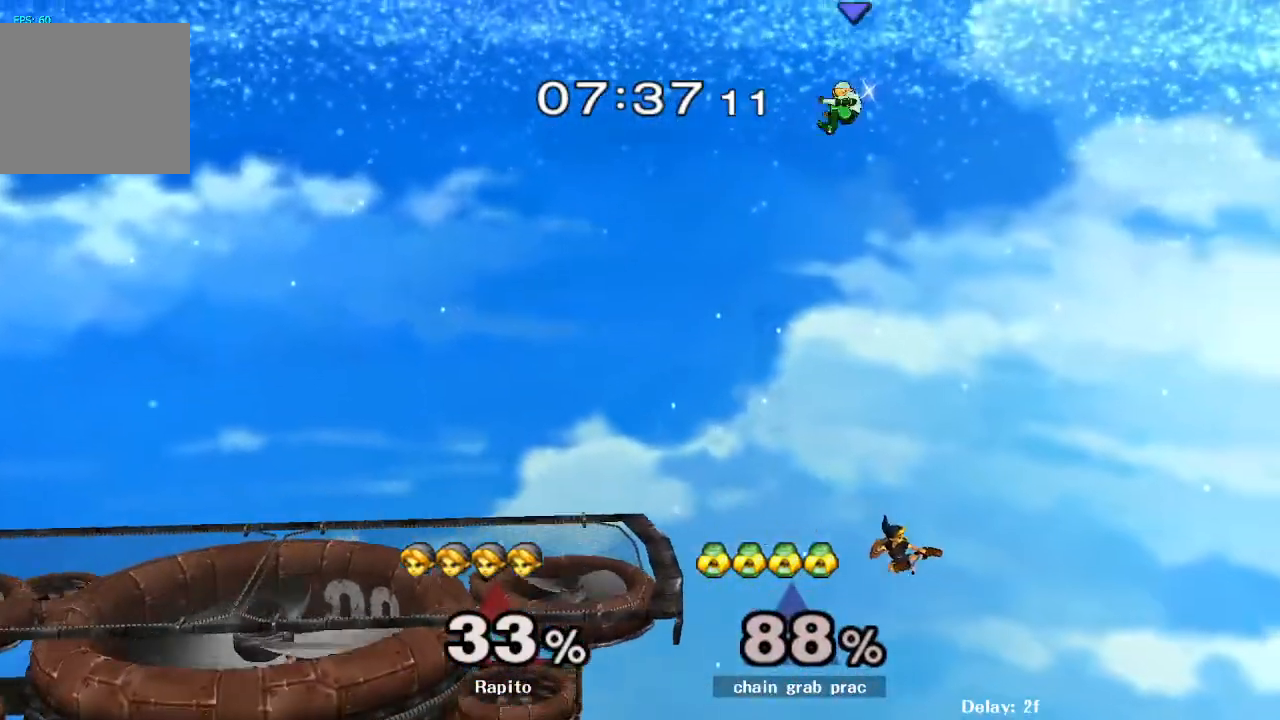
{"buttons": ["A"], "left_stick": "up-left", "right_stick": "center"}
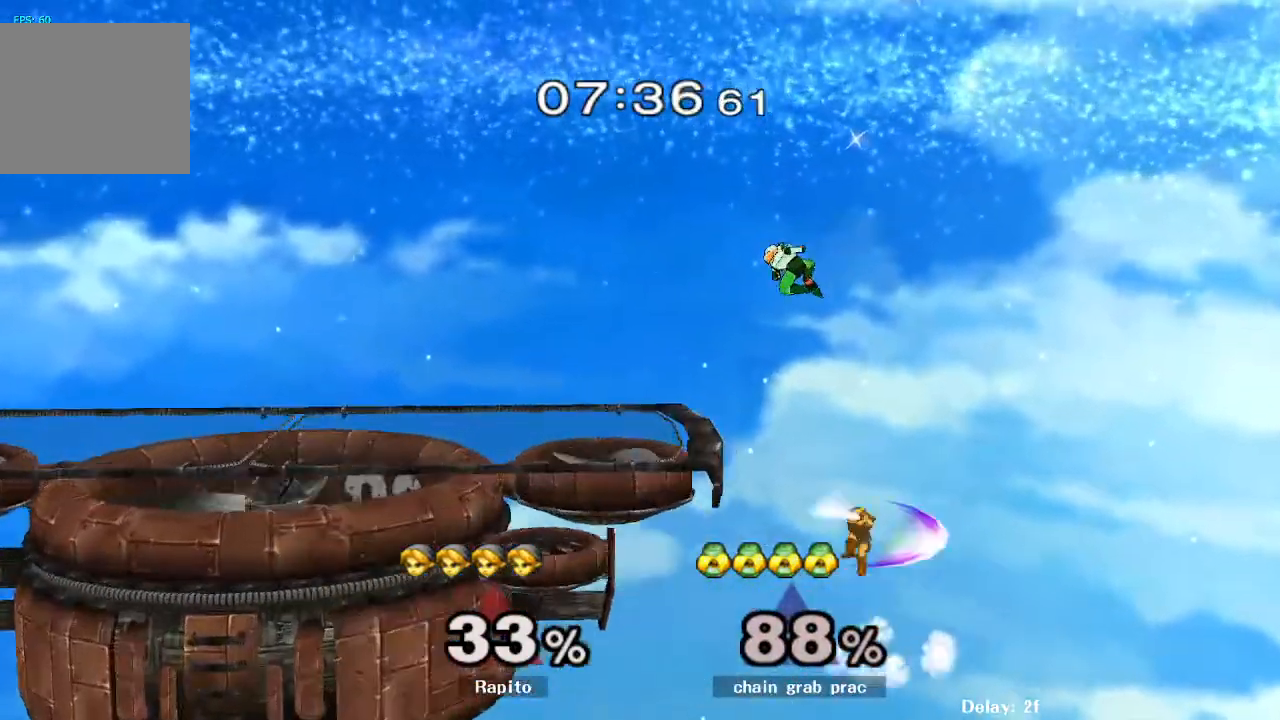
{"buttons": ["B"], "left_stick": "left", "right_stick": "center", "events": [[17, "Z", "down"], [50, "B", "down"], [67, "left_stick", "left"], [83, "B", "up"], [83, "Z", "up"], [100, "A", "up"], [133, "B", "down"], [200, "B", "up"], [350, "B", "down"], [417, "B", "up"], [467, "B", "down"]]}
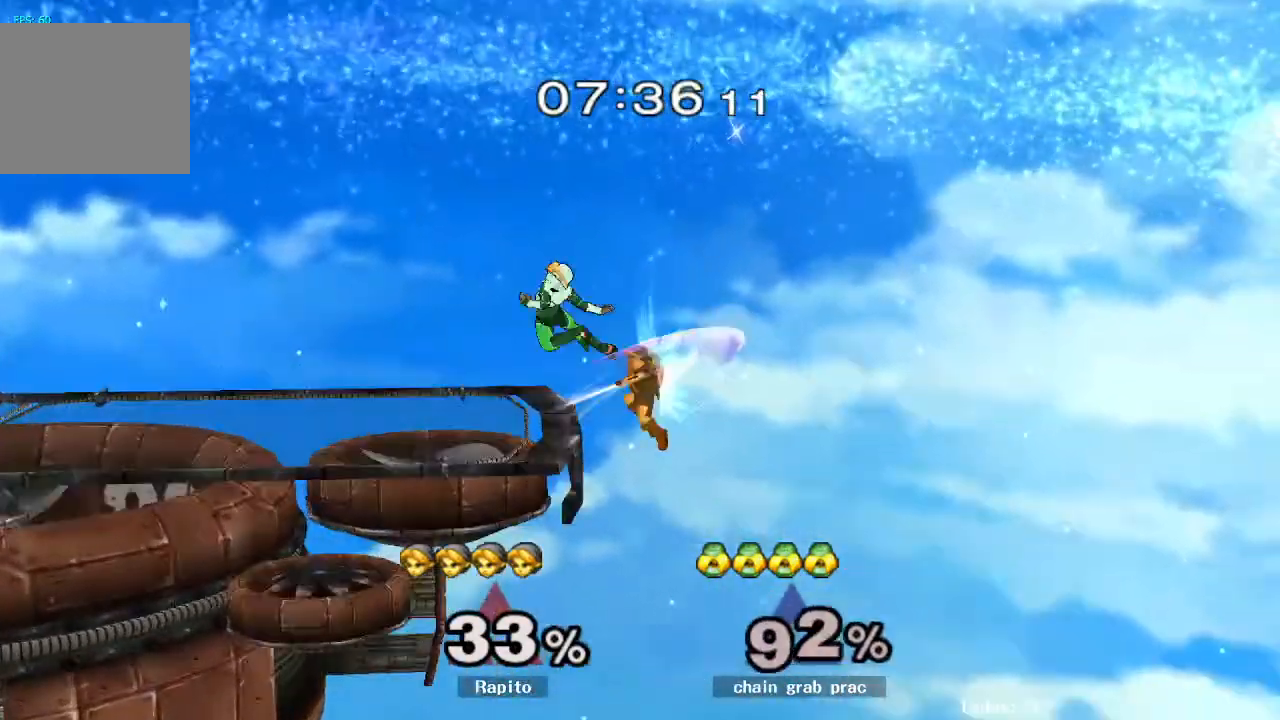
{"buttons": [], "left_stick": "center", "right_stick": "center", "events": [[33, "B", "up"], [100, "B", "down"], [433, "B", "up"], [483, "left_stick", "center"]]}
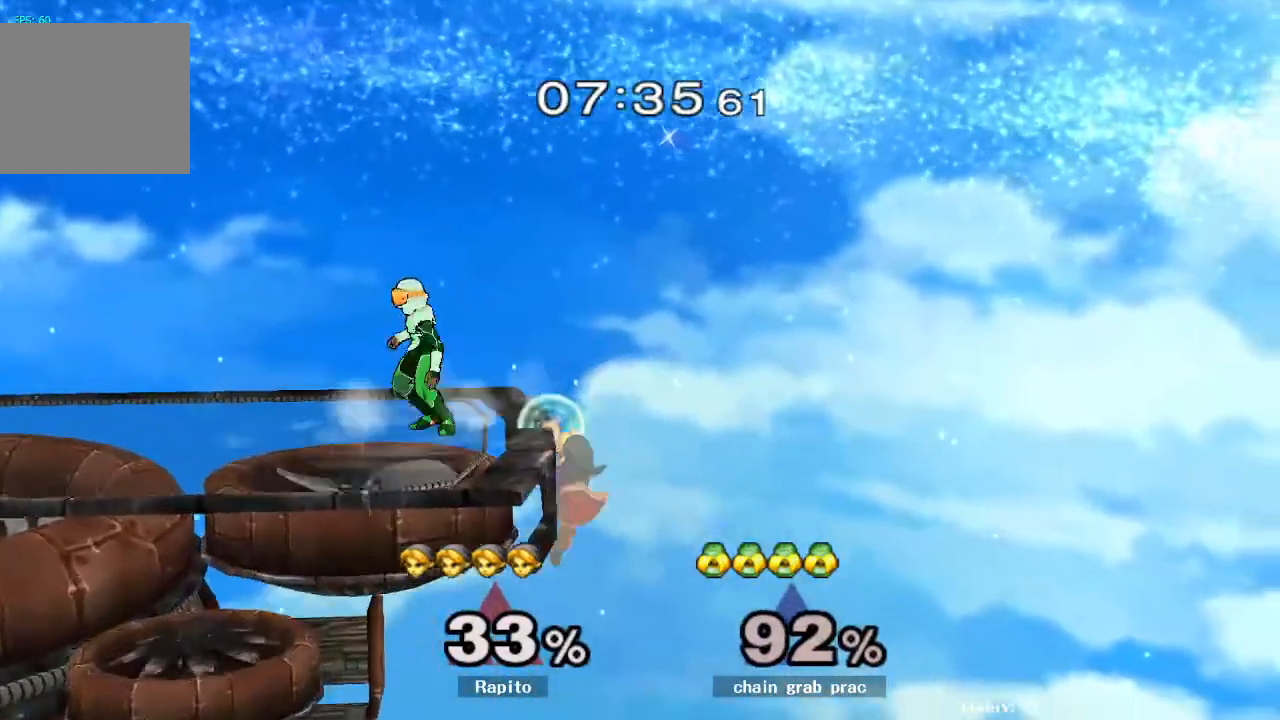
{"buttons": [], "left_stick": "down", "right_stick": "center", "events": [[33, "A", "down"], [50, "left_stick", "down"], [67, "Y", "down"], [83, "A", "up"], [133, "Y", "up"], [200, "left_stick", "left"], [233, "right_stick", "left"], [283, "right_stick", "center"], [483, "left_stick", "down"]]}
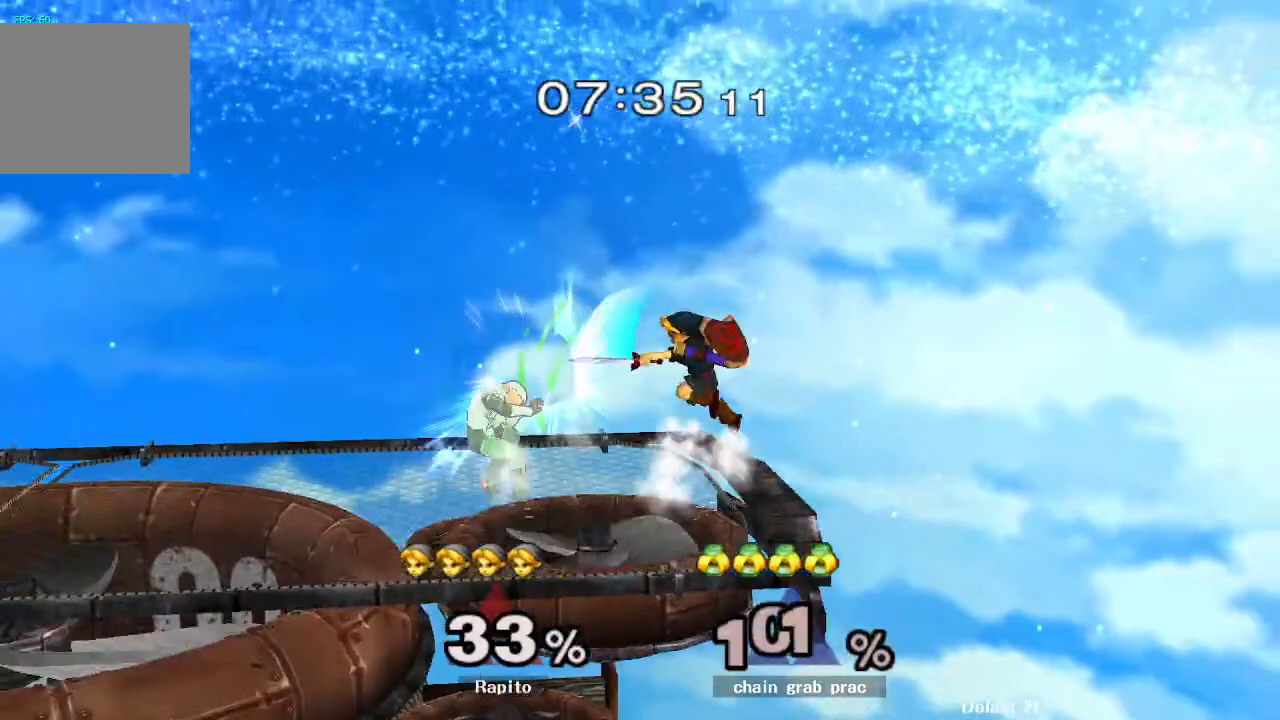
{"buttons": [], "left_stick": "center", "right_stick": "center", "events": [[150, "left_stick", "center"], [217, "left_stick", "down"], [350, "left_stick", "center"], [417, "A", "down"], [500, "A", "up"]]}
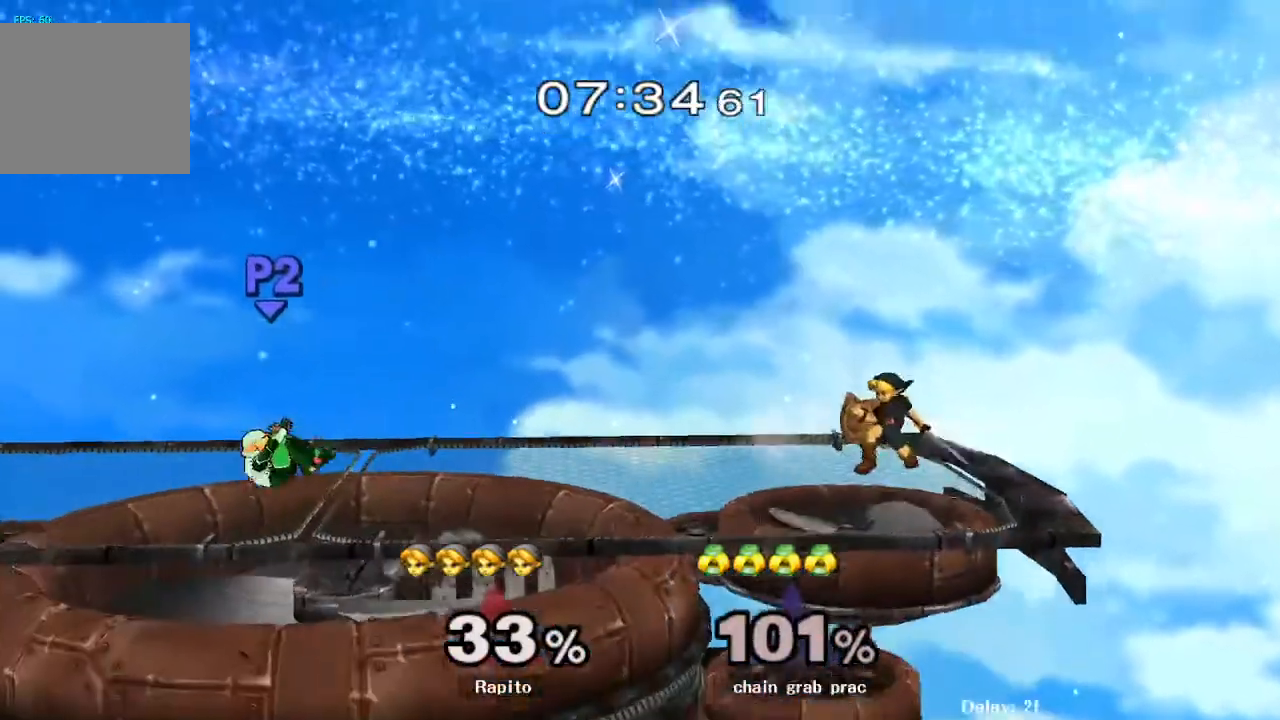
{"buttons": ["B"], "left_stick": "center", "right_stick": "center", "events": [[33, "A", "down"], [83, "left_stick", "left"], [117, "Y", "down"], [133, "A", "up"], [167, "Y", "up"], [217, "A", "down"], [233, "B", "down"], [233, "left_stick", "center"], [317, "A", "up"]]}
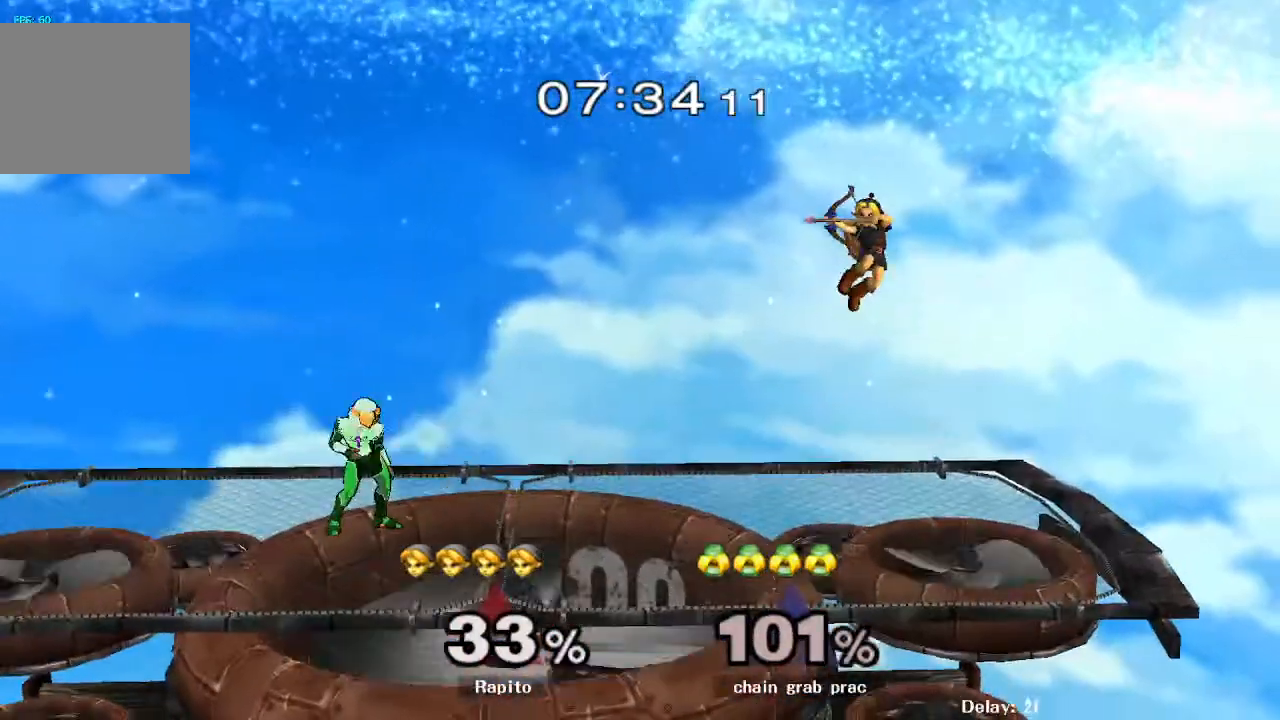
{"buttons": ["Y"], "left_stick": "center", "right_stick": "center", "events": [[17, "B", "up"], [267, "A", "down"], [333, "A", "up"], [383, "A", "down"], [433, "A", "up"], [433, "Y", "down"]]}
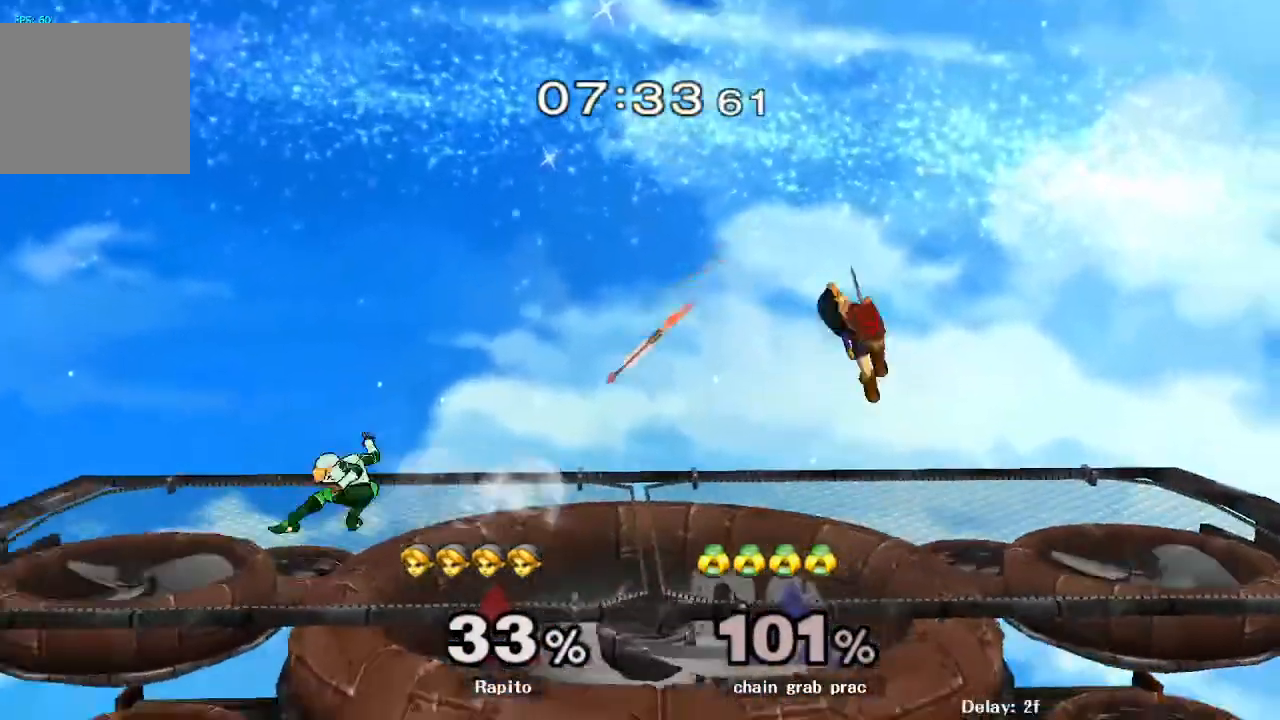
{"buttons": [], "left_stick": "left", "right_stick": "center", "events": [[33, "Y", "up"], [83, "left_stick", "left"], [117, "right_stick", "down"], [200, "right_stick", "center"], [433, "B", "down"], [483, "B", "up"]]}
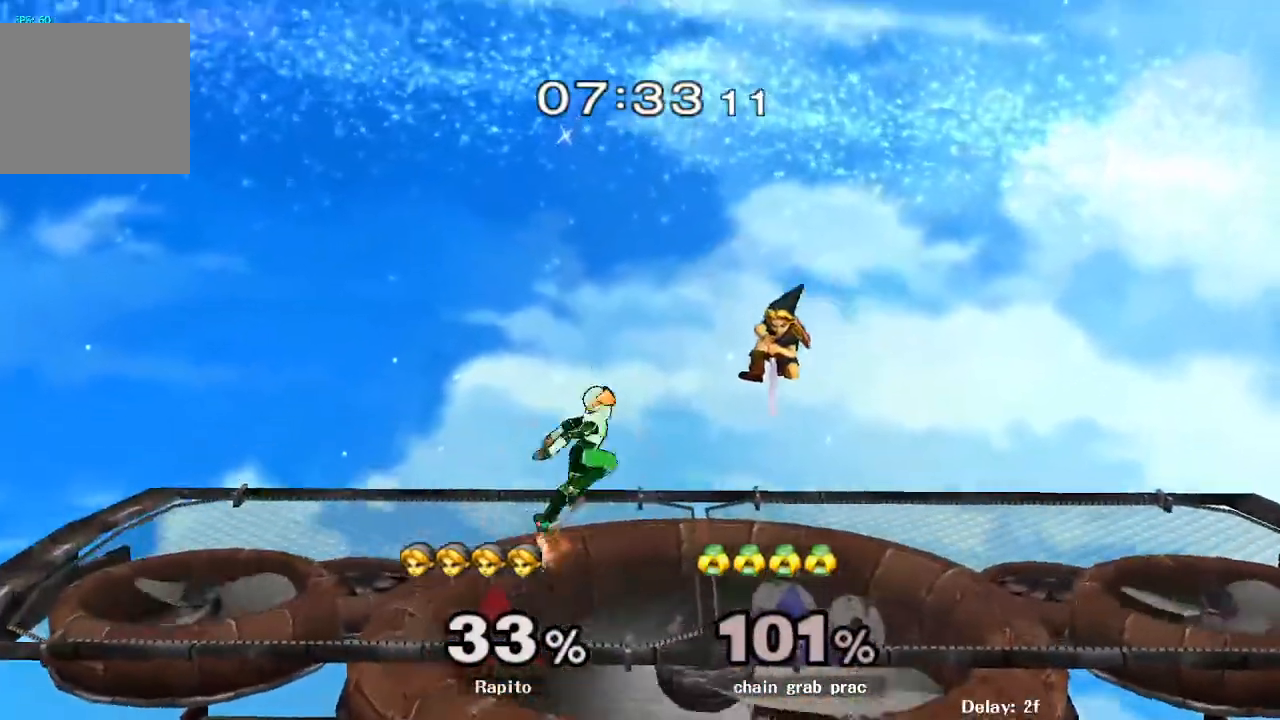
{"buttons": ["A"], "left_stick": "center", "right_stick": "center", "events": [[167, "Z", "down"], [217, "Z", "up"], [267, "Z", "down"], [267, "left_stick", "down-left"], [283, "A", "down"], [350, "A", "up"], [367, "left_stick", "center"], [467, "A", "down"], [500, "Z", "up"]]}
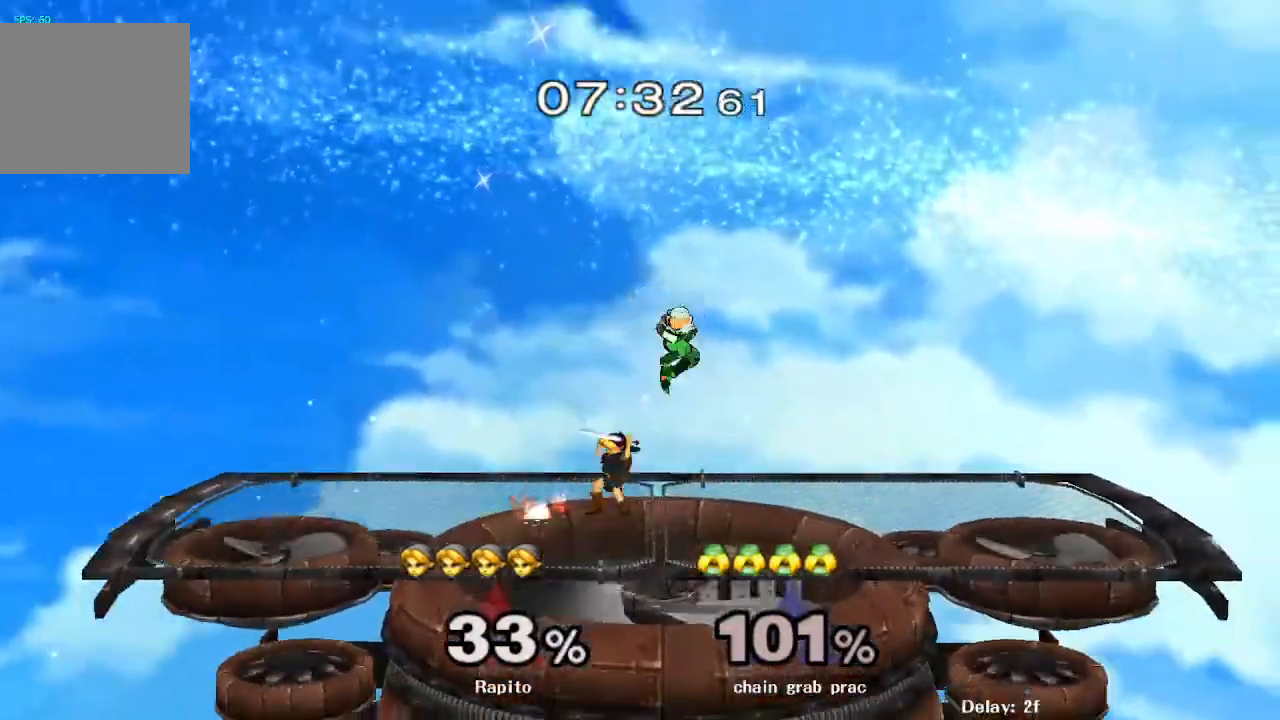
{"buttons": [], "left_stick": "center", "right_stick": "center", "events": [[33, "A", "up"], [67, "L1", "down"], [133, "left_stick", "down"], [233, "L1", "up"], [283, "left_stick", "center"]]}
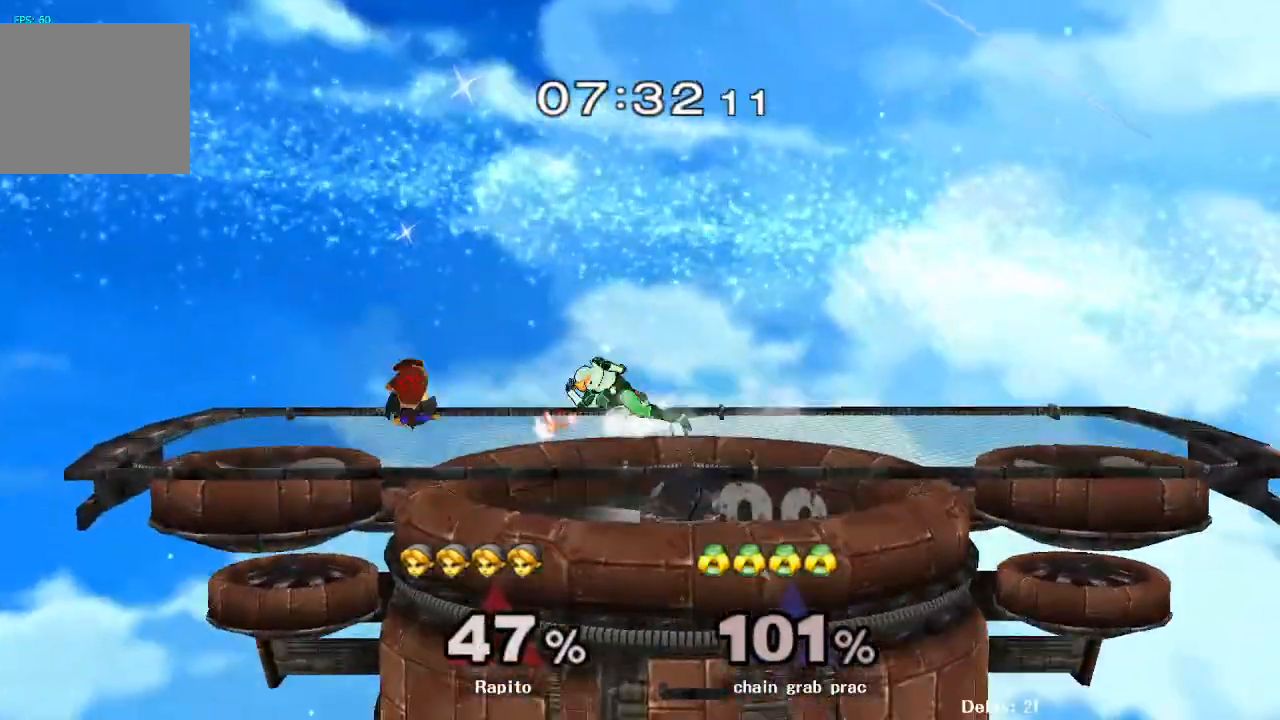
{"buttons": [], "left_stick": "right", "right_stick": "center"}
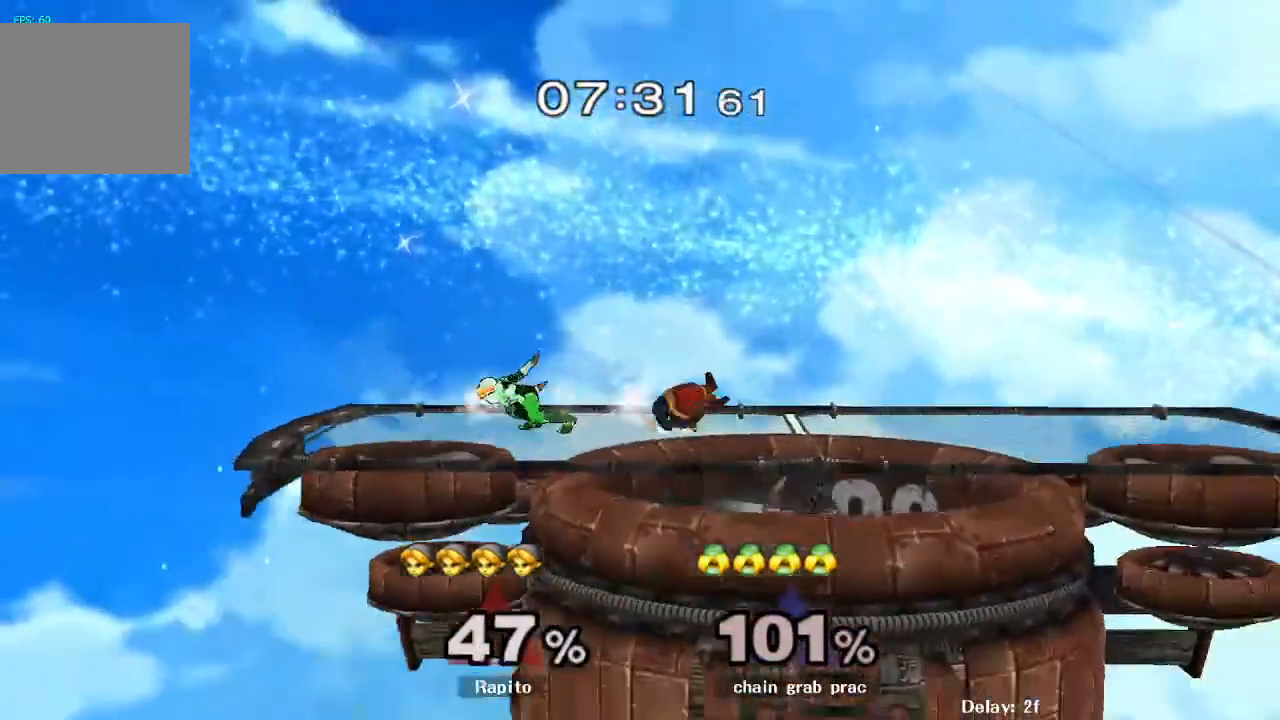
{"buttons": [], "left_stick": "center", "right_stick": "center", "events": [[33, "left_stick", "center"], [183, "L1", "down"], [250, "left_stick", "down"], [333, "L1", "up"], [450, "left_stick", "center"]]}
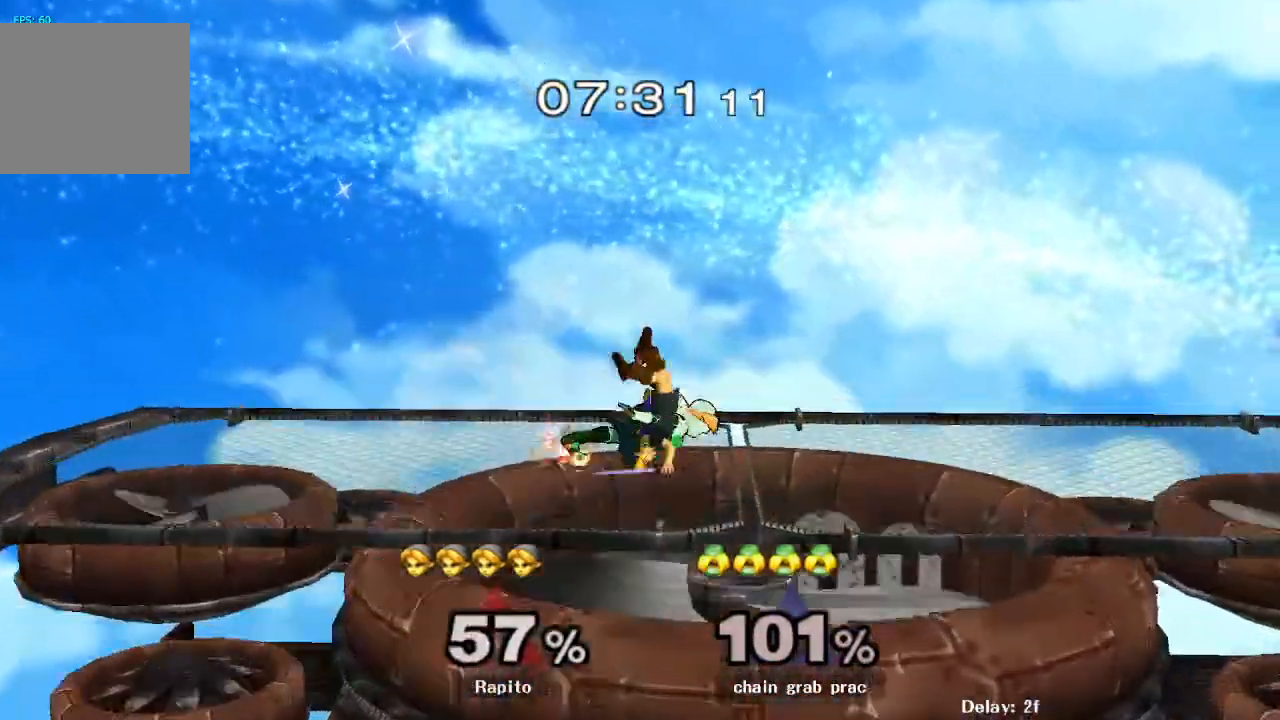
{"buttons": ["A"], "left_stick": "down", "right_stick": "center", "events": [[100, "A", "down"], [150, "A", "up"], [217, "right_stick", "down"], [233, "A", "down"], [267, "right_stick", "center"], [317, "left_stick", "down"]]}
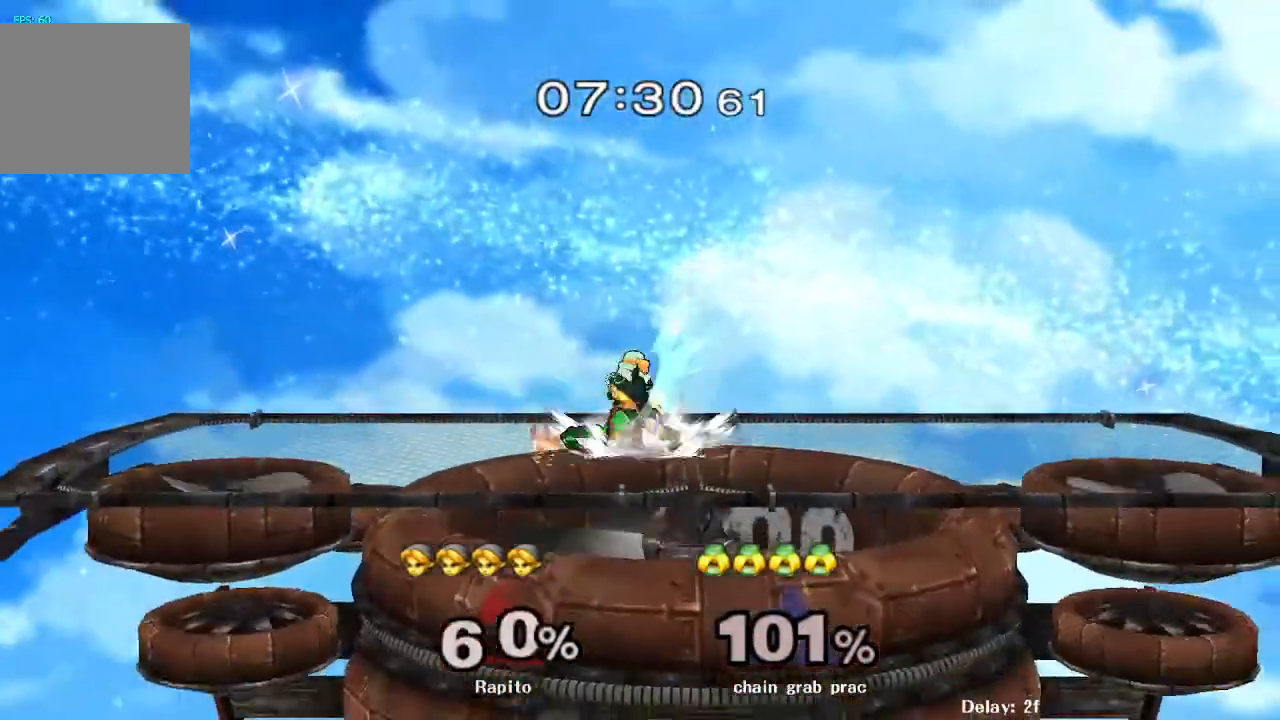
{"buttons": [], "left_stick": "down", "right_stick": "center", "events": [[33, "A", "up"], [267, "right_stick", "down"], [333, "right_stick", "center"], [450, "right_stick", "down"], [500, "right_stick", "center"]]}
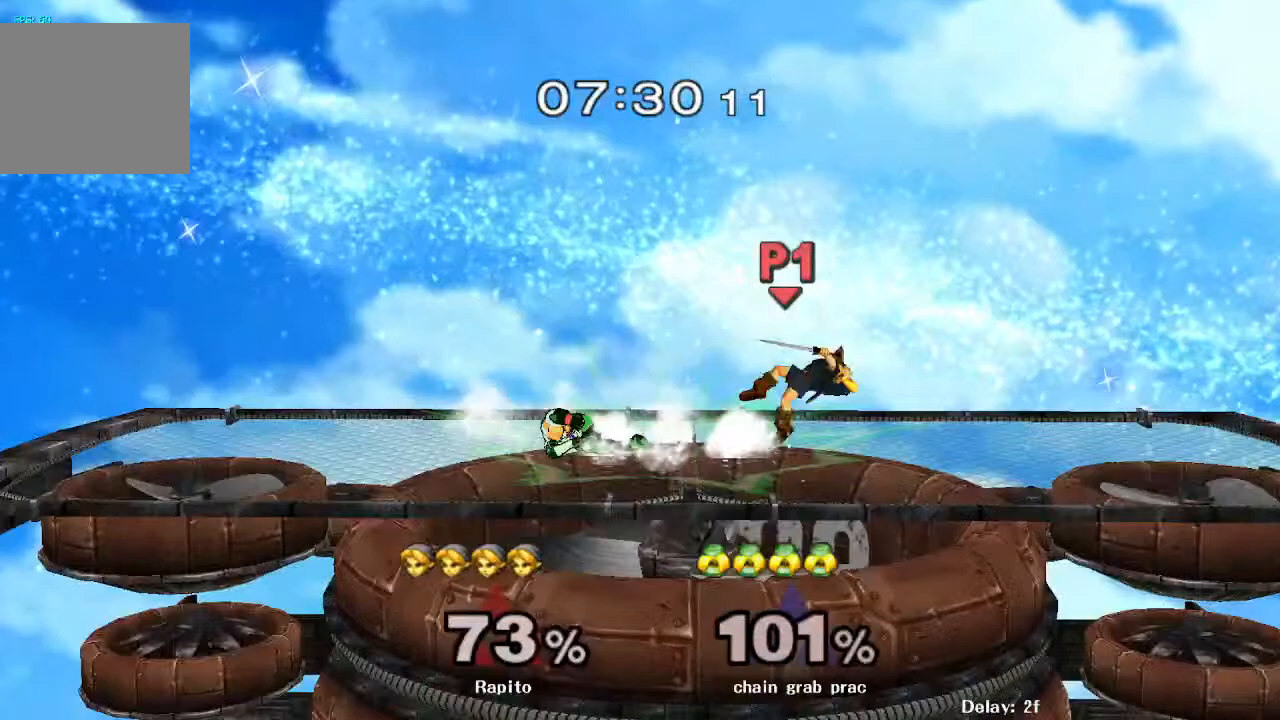
{"buttons": ["A"], "left_stick": "up", "right_stick": "center", "events": [[33, "A", "down"], [133, "A", "up"], [183, "A", "down"], [200, "left_stick", "center"], [350, "left_stick", "up"], [383, "A", "up"], [500, "A", "down"]]}